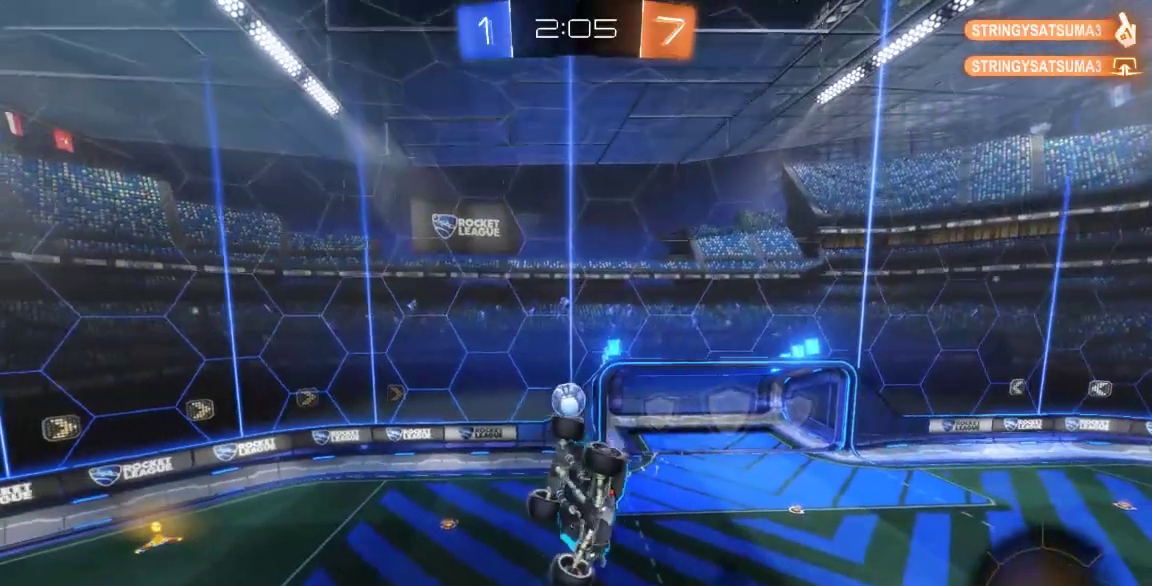
Gameplay with a controller (Xbox layout); each line is a JSON object with the inputs held at the frame after it (dt_ms = milliseconds from this image to that frame). "button_events" lists button changes between this image and that frame as [ms after this image, input, new state], when the widget could be followed in between (sticks are given only as held states). Not read: L1 L2 L3 R1 R2 R3 SELECT.
{"dt_ms": 500, "buttons": [], "left_stick": "up-left", "right_stick": "down-left", "button_events": []}
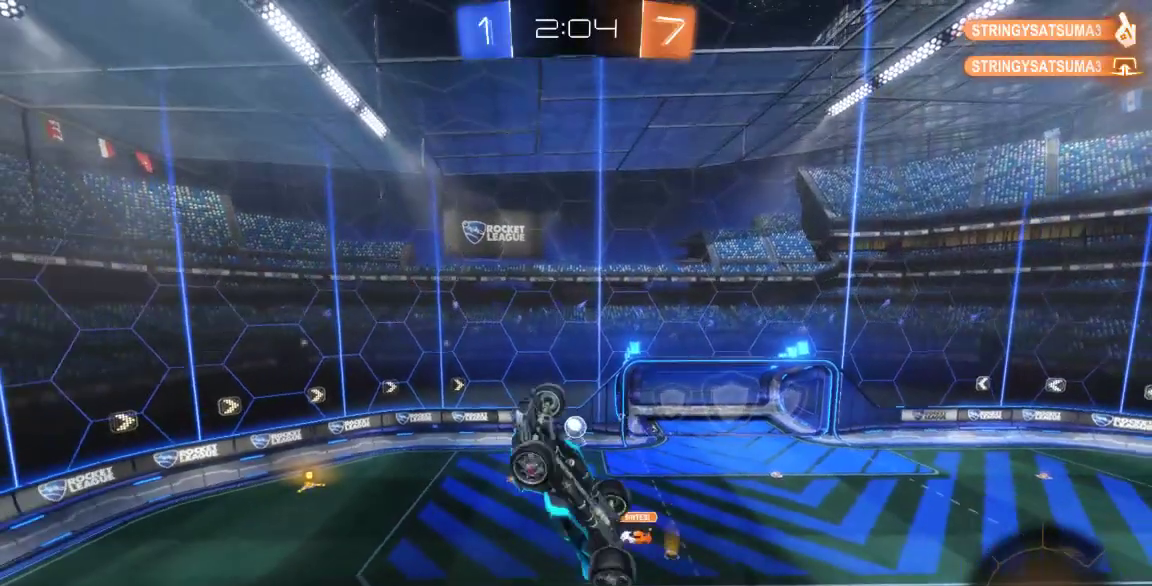
{"dt_ms": 1000, "buttons": [], "left_stick": "down-left", "right_stick": "center", "button_events": []}
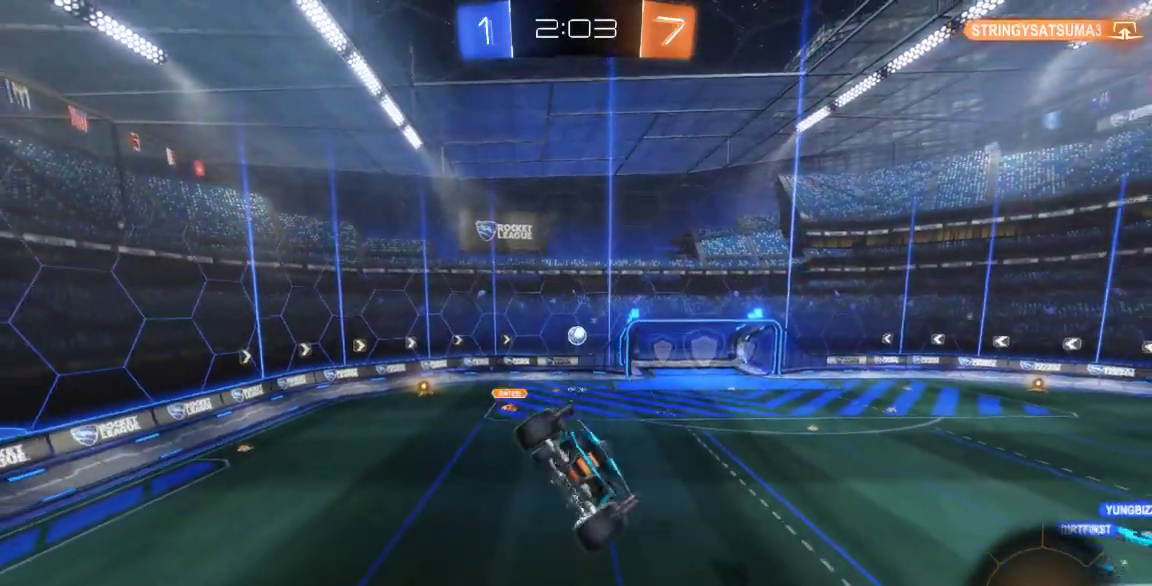
{"dt_ms": 1000, "buttons": [], "left_stick": "center", "right_stick": "center"}
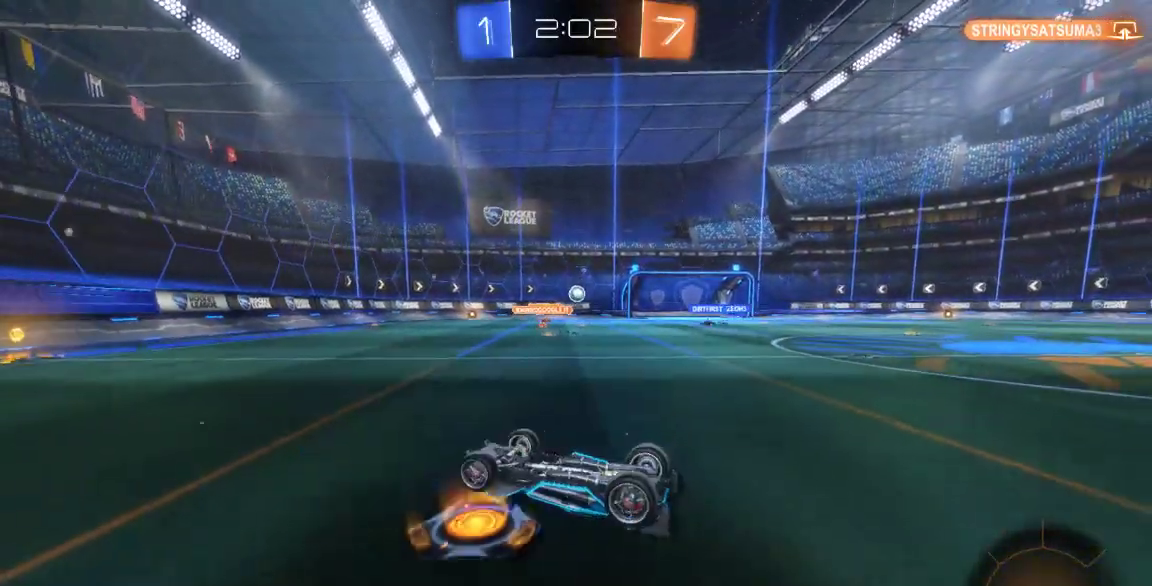
{"dt_ms": 500, "buttons": ["A"], "left_stick": "center", "right_stick": "center", "button_events": [[317, "A", "down"]]}
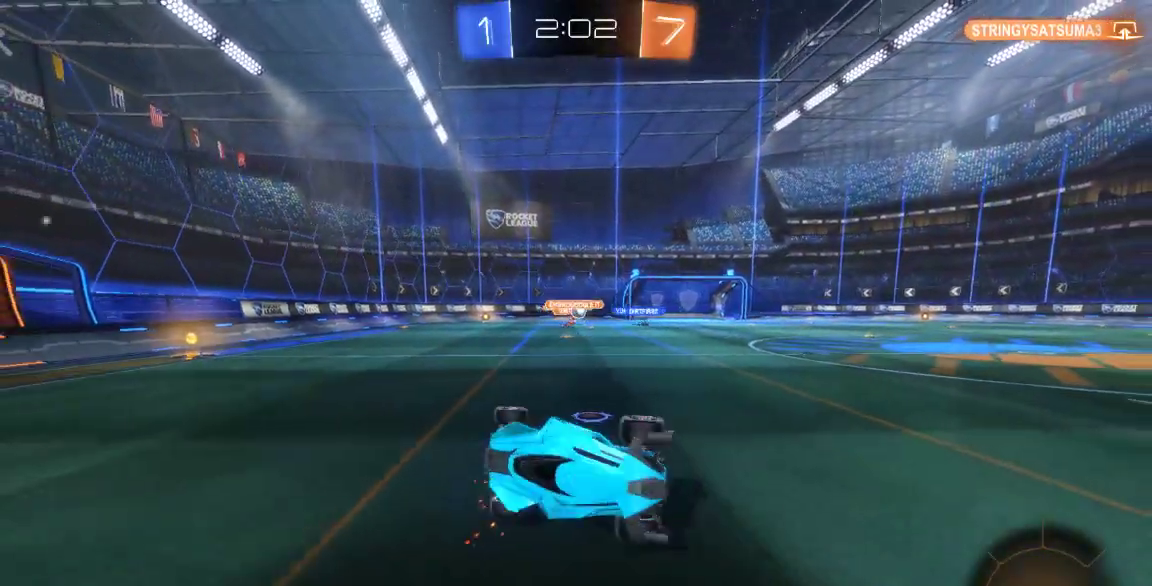
{"dt_ms": 500, "buttons": [], "left_stick": "center", "right_stick": "center", "button_events": [[50, "A", "up"]]}
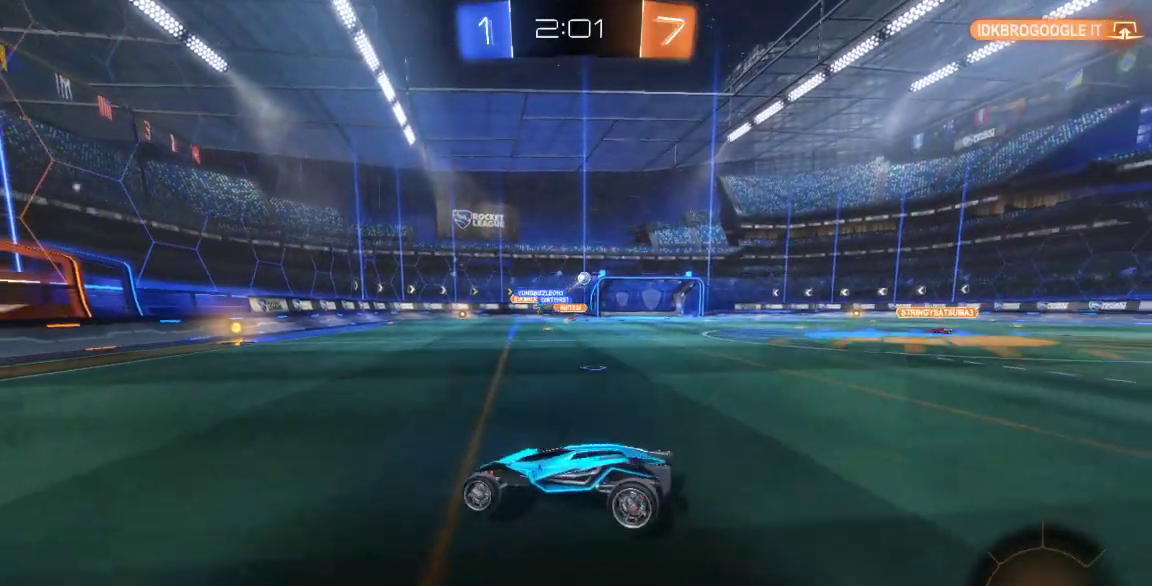
{"dt_ms": 500, "buttons": [], "left_stick": "center", "right_stick": "center", "button_events": []}
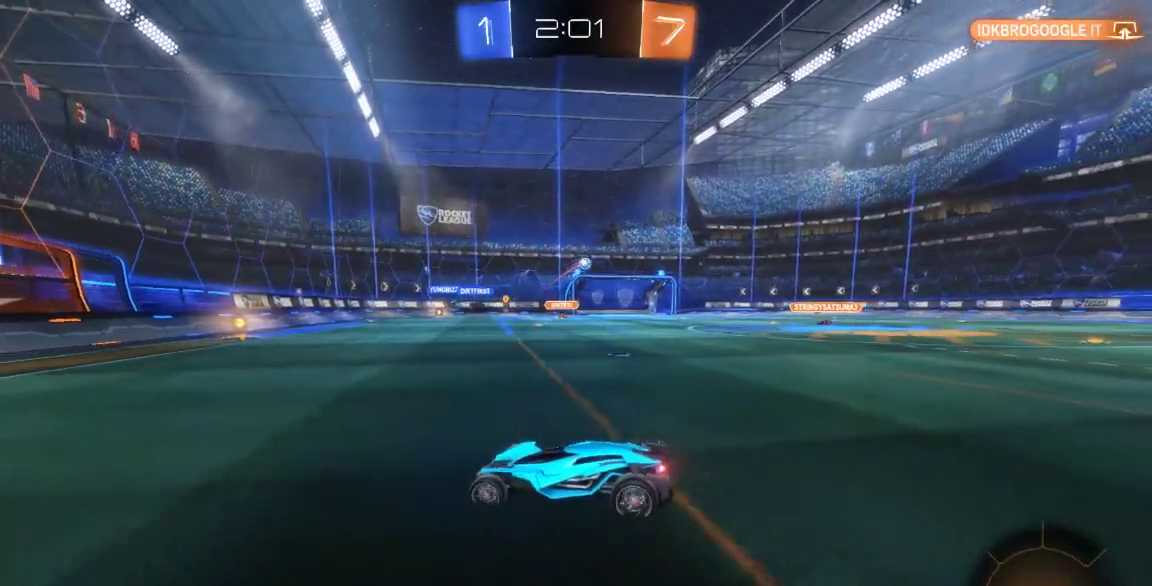
{"dt_ms": 500, "buttons": [], "left_stick": "center", "right_stick": "center", "button_events": []}
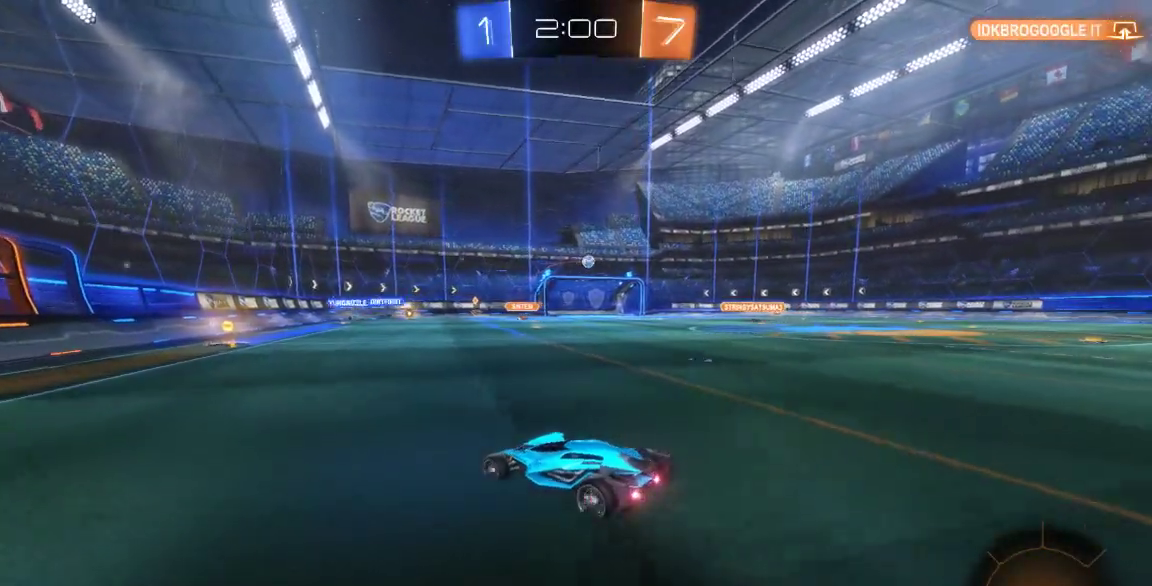
{"dt_ms": 500, "buttons": ["B"], "left_stick": "center", "right_stick": "center", "button_events": [[283, "B", "down"]]}
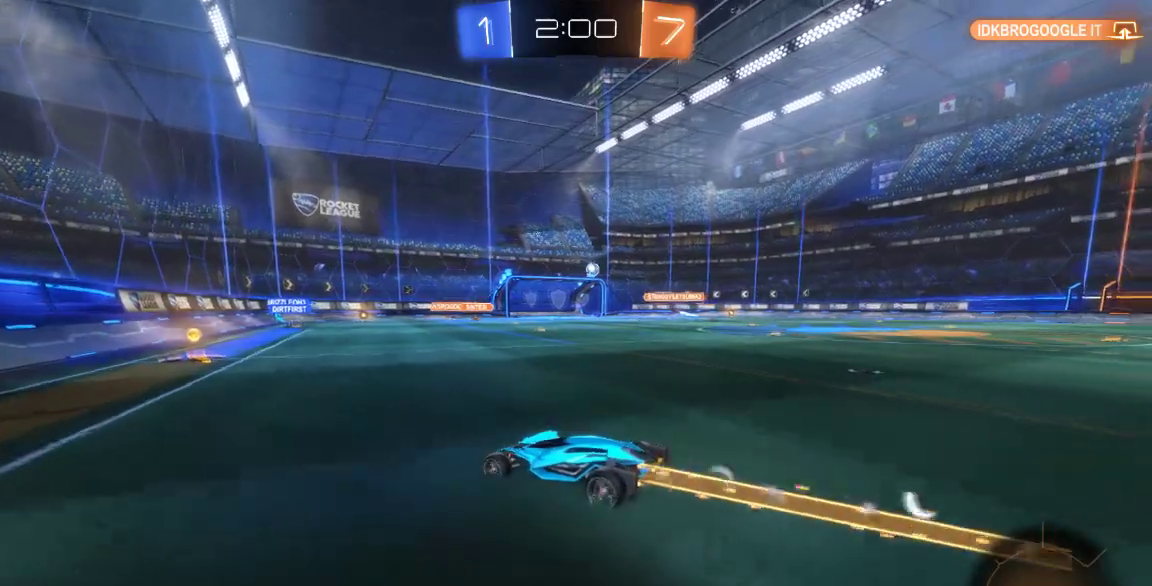
{"dt_ms": 500, "buttons": ["B"], "left_stick": "right", "right_stick": "center", "button_events": []}